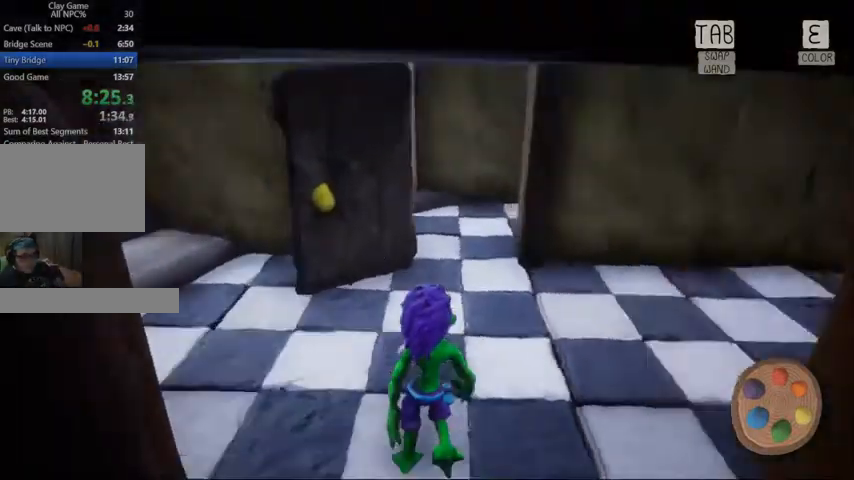
Gameplay with keyboard and mouse; each line is a JSON object with the keys and mouse buttons held at the frame after it. "events" lists presses ("down") and releases ("up") of "1", "2", "3", "4", "5", "a", "alt", "c", "caps_lock", "ctrl", "d", "e", "f", "g", "q", "r", "s", "shift", "space", "t", "tab", "v", "w", "x", "z", "mouse_left", "mouse_wheel" and "mouse_right" between this image and that frame as [ms after this image, input, new state], when the widget could be followed in between. "mouse_left", "mouse_wheel", "mouse_right" = the "left", "wheel", "right" buttons of the "mouse" list. No other keys are recorded. "wheel" means that the mouse wheel is clicked or scrolled. Not read: mouse_move.
{"keys": ["w"], "mouse": [], "events": []}
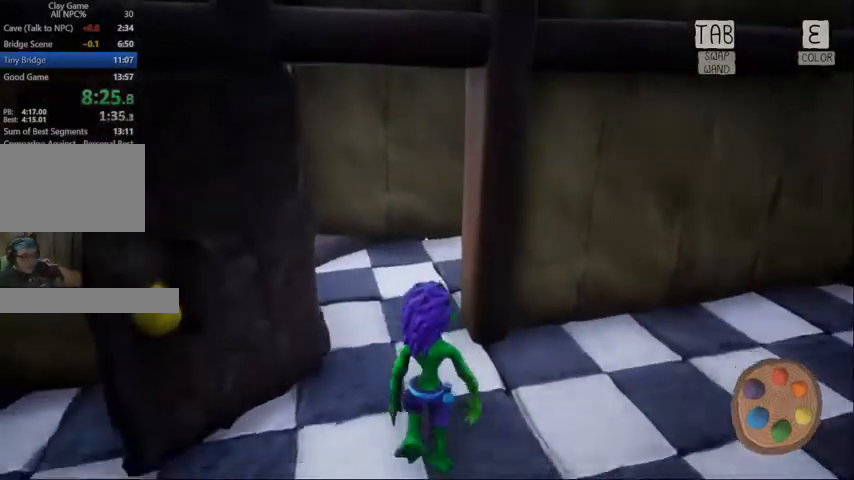
{"keys": ["w"], "mouse": [], "events": []}
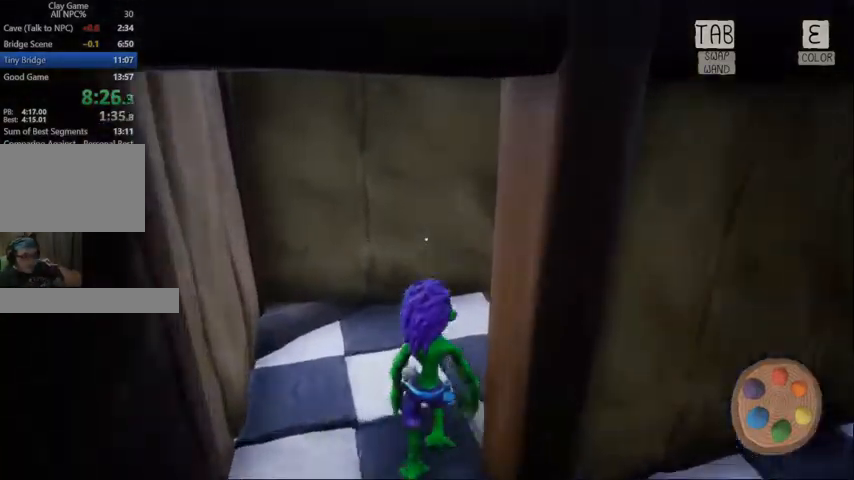
{"keys": ["w"], "mouse": [], "events": []}
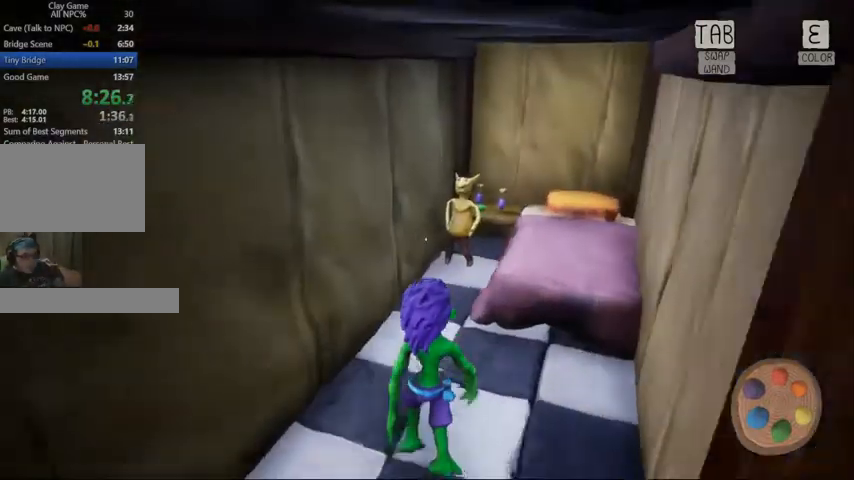
{"keys": ["w"], "mouse": [], "events": []}
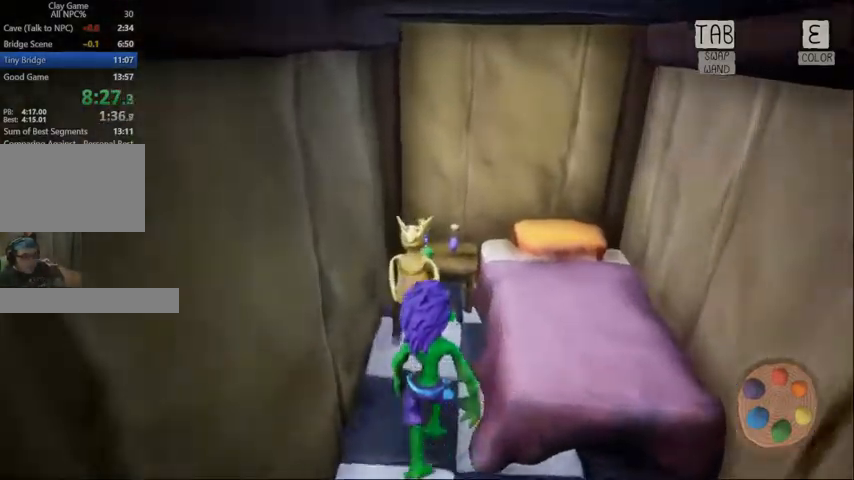
{"keys": ["1", "w"], "mouse": [], "events": [[133, "f", "down"], [233, "1", "down"], [300, "f", "up"], [333, "1", "up"], [433, "1", "down"]]}
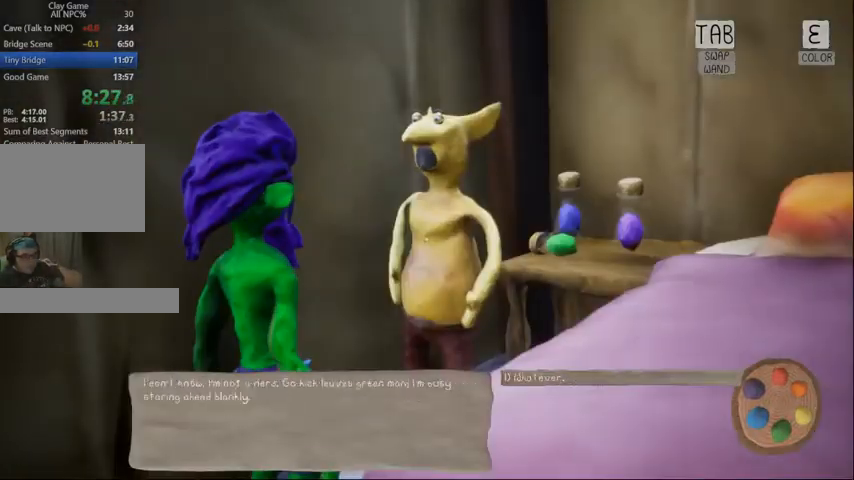
{"keys": ["w"], "mouse": [], "events": [[33, "1", "up"], [67, "1", "down"], [167, "1", "up"]]}
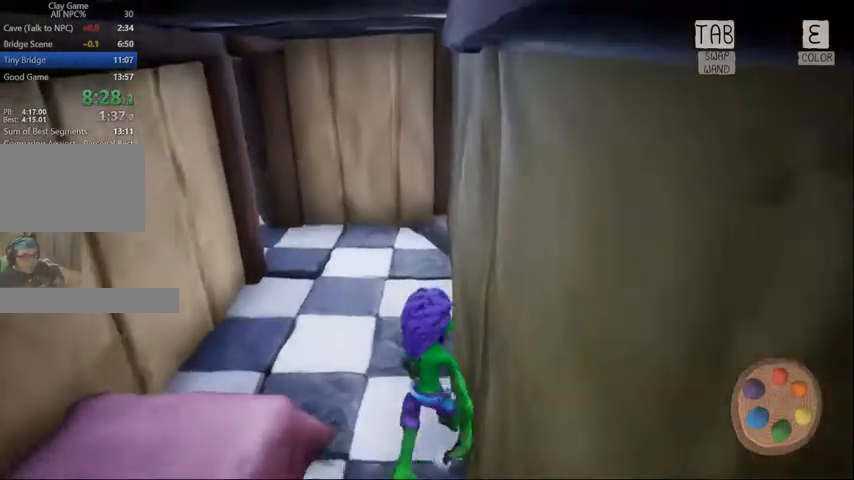
{"keys": ["w"], "mouse": [], "events": []}
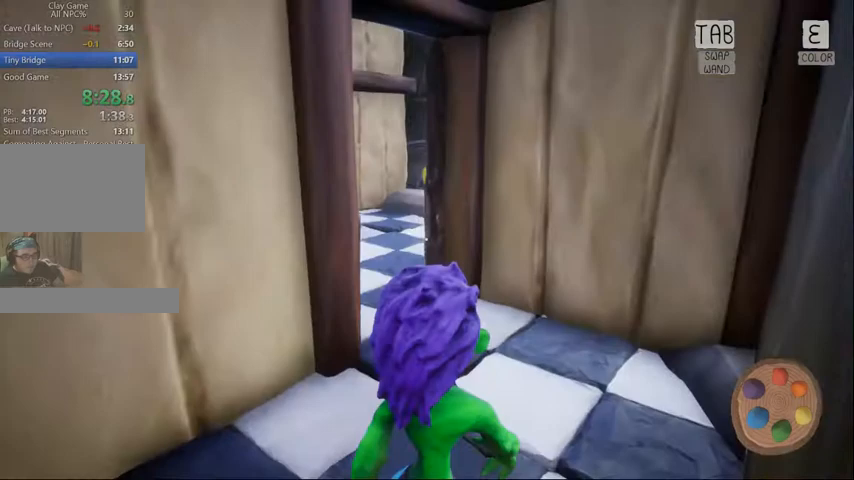
{"keys": ["w"], "mouse": [], "events": []}
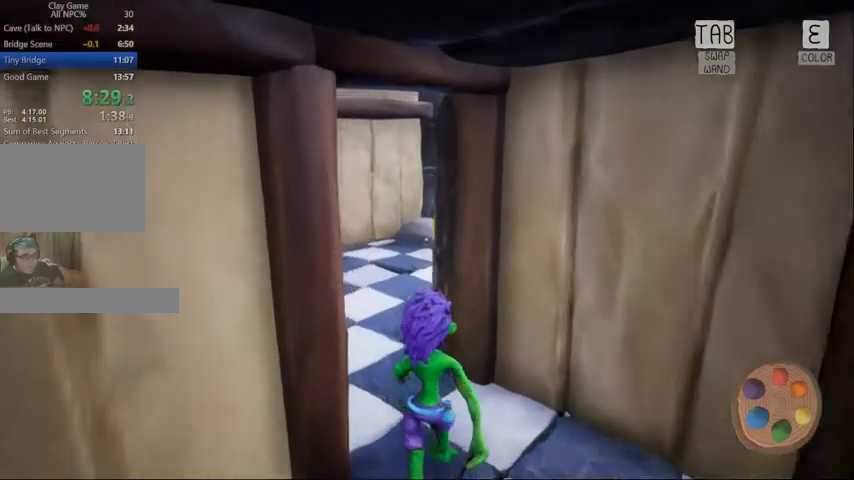
{"keys": ["w"], "mouse": [], "events": []}
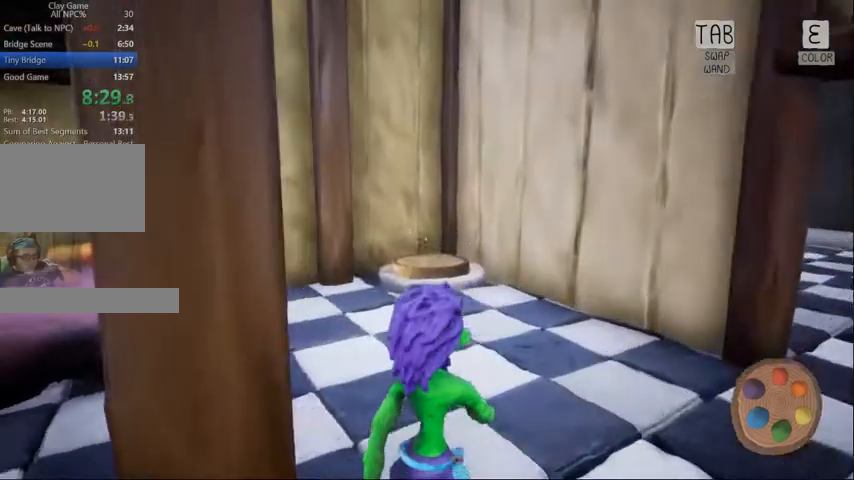
{"keys": ["w"], "mouse": [], "events": []}
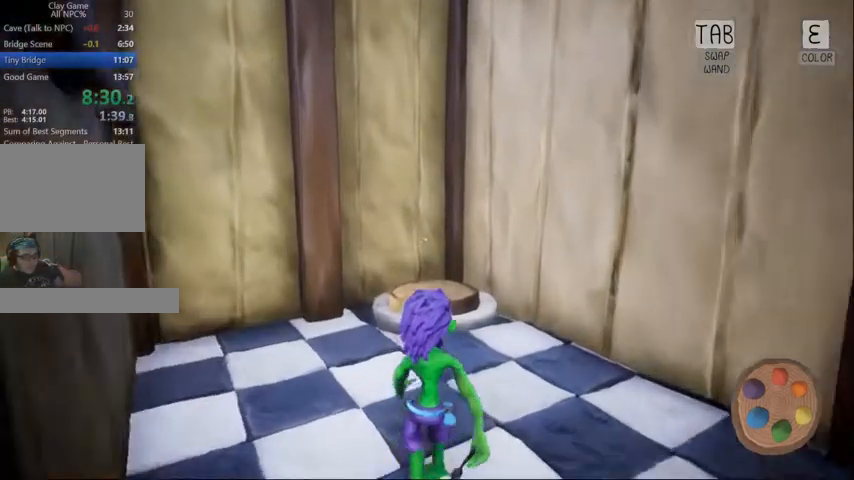
{"keys": ["space", "w"], "mouse": [], "events": [[67, "space", "down"]]}
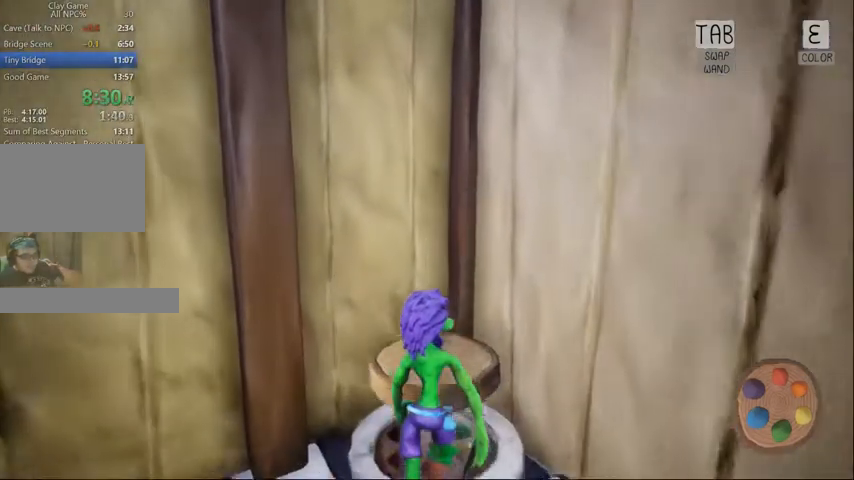
{"keys": [], "mouse": [], "events": [[300, "space", "up"], [433, "w", "up"]]}
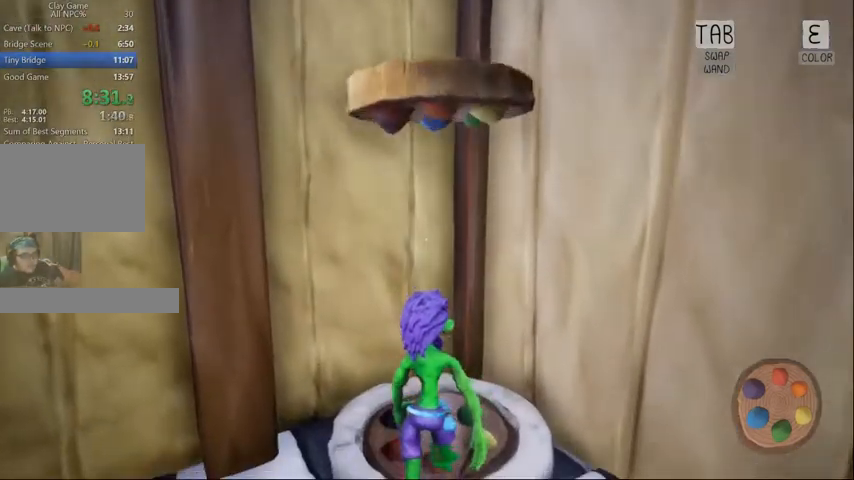
{"keys": [], "mouse": [], "events": []}
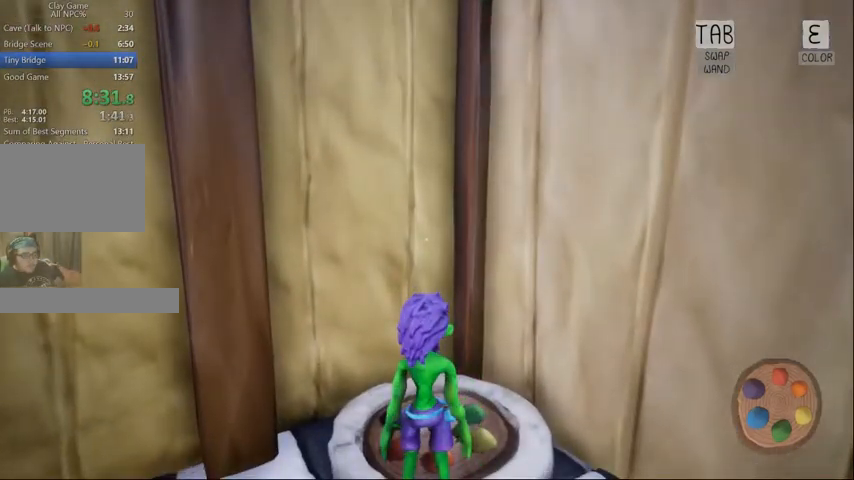
{"keys": [], "mouse": [], "events": []}
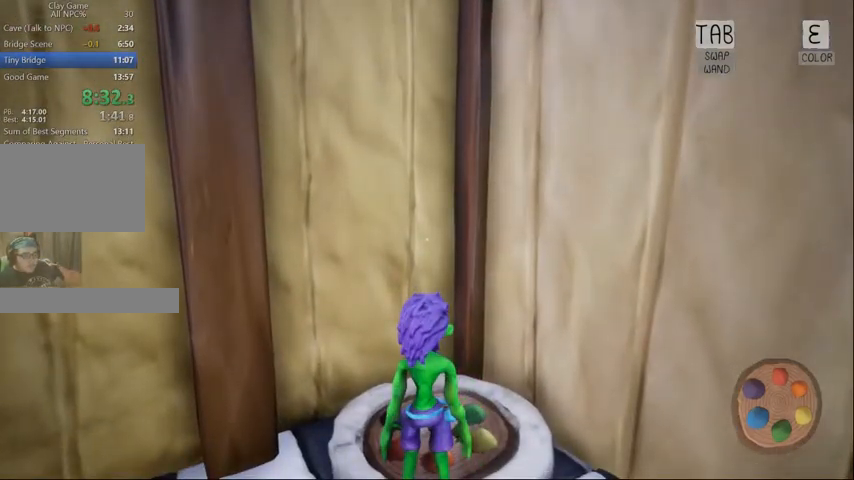
{"keys": [], "mouse": [], "events": []}
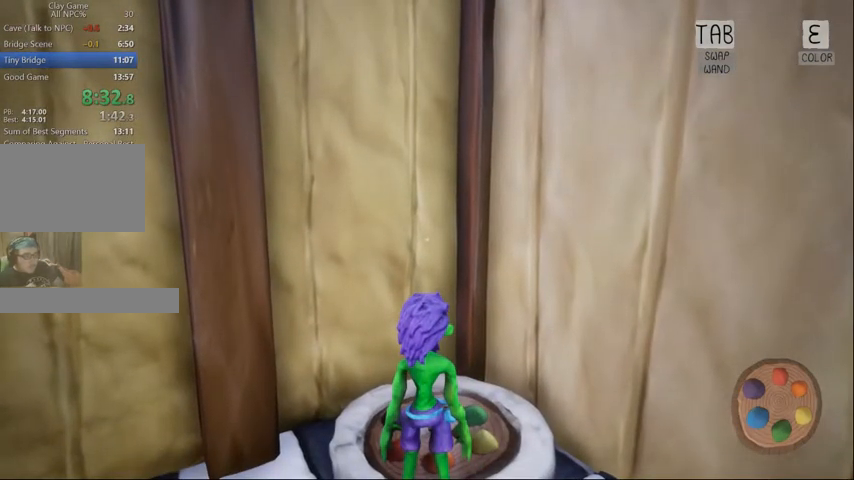
{"keys": [], "mouse": [], "events": []}
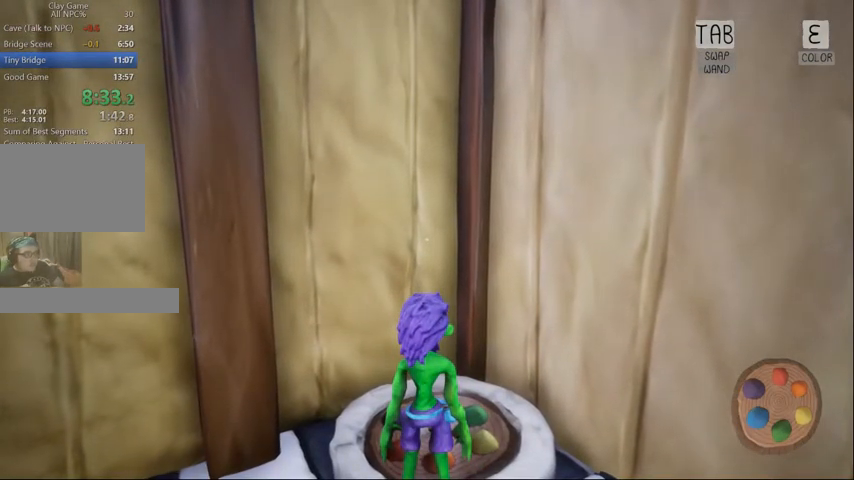
{"keys": [], "mouse": [], "events": []}
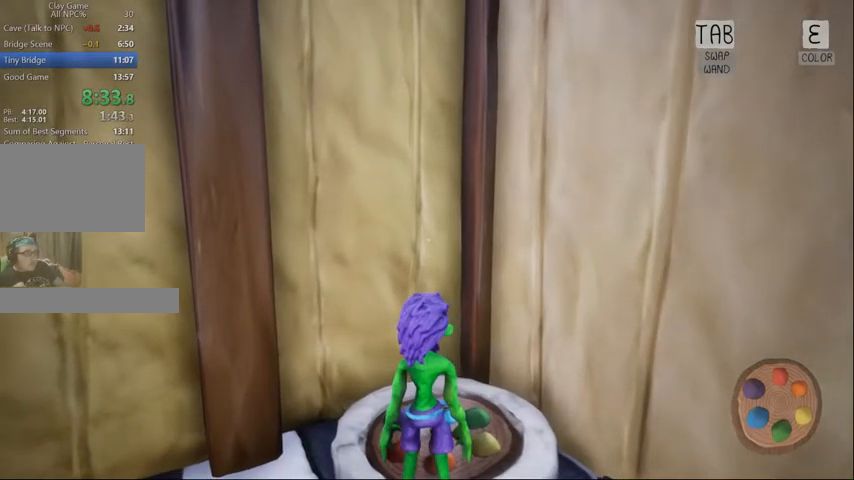
{"keys": [], "mouse": [], "events": []}
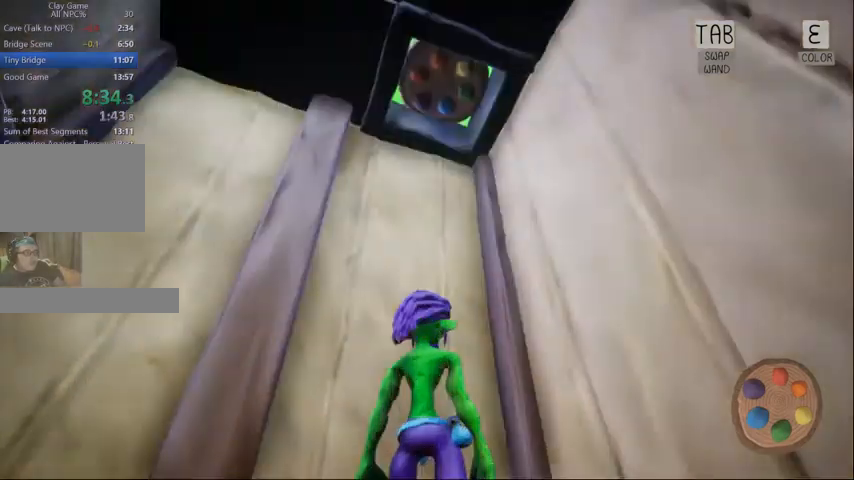
{"keys": [], "mouse": [], "events": [[167, "s", "down"], [400, "s", "up"]]}
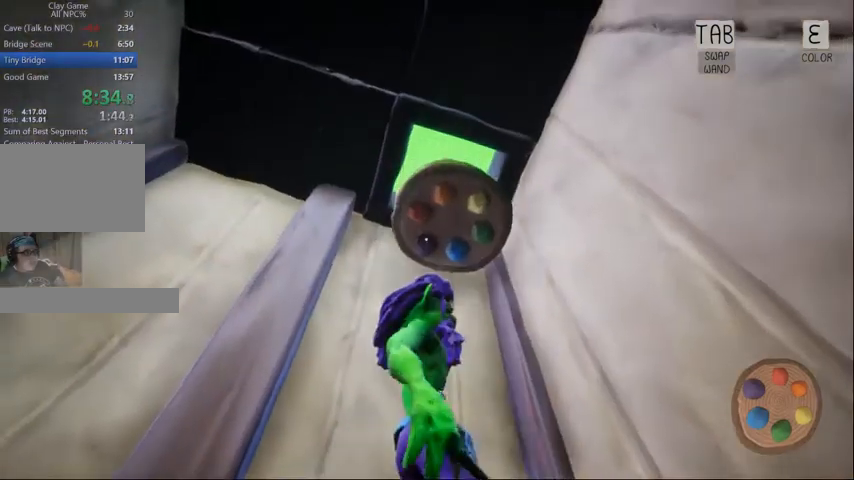
{"keys": ["space"], "mouse": [], "events": [[100, "s", "down"], [333, "s", "up"], [467, "space", "down"]]}
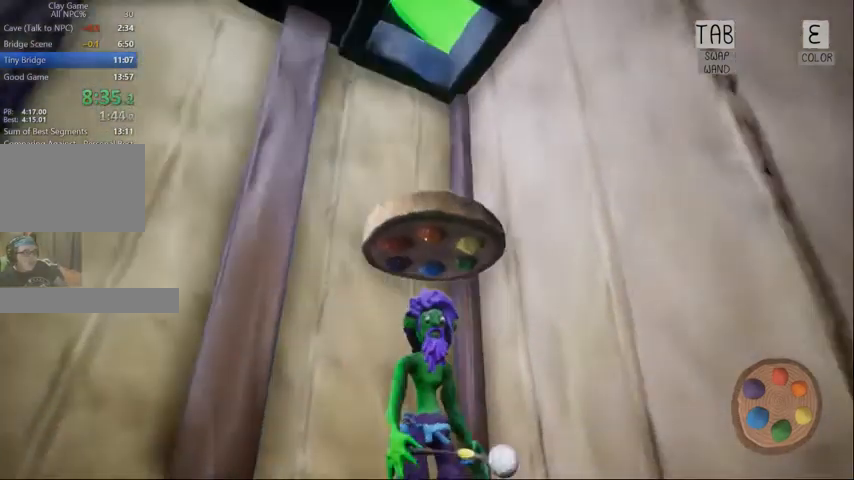
{"keys": ["w"], "mouse": [], "events": [[67, "w", "down"], [300, "space", "up"]]}
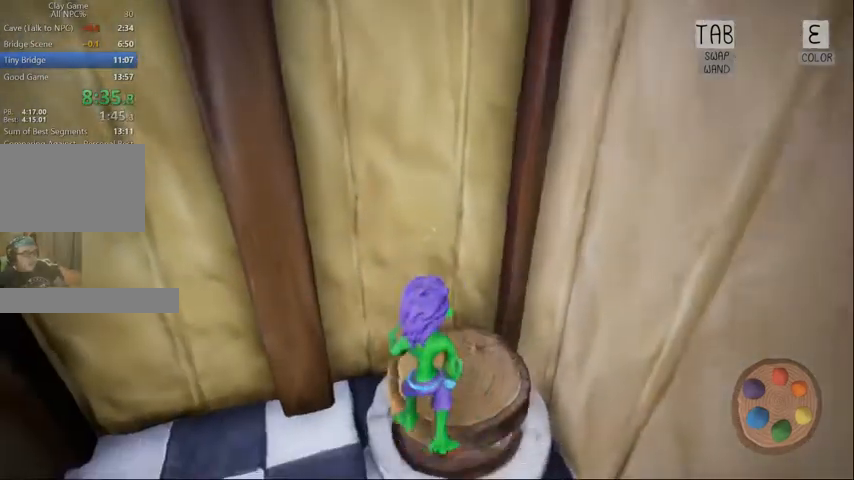
{"keys": ["w"], "mouse": [], "events": [[133, "d", "down"], [467, "d", "up"]]}
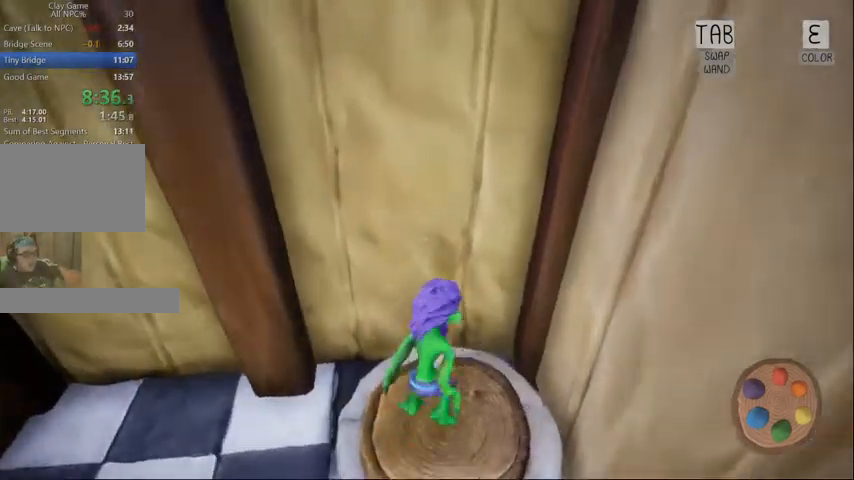
{"keys": [], "mouse": [], "events": [[100, "w", "up"]]}
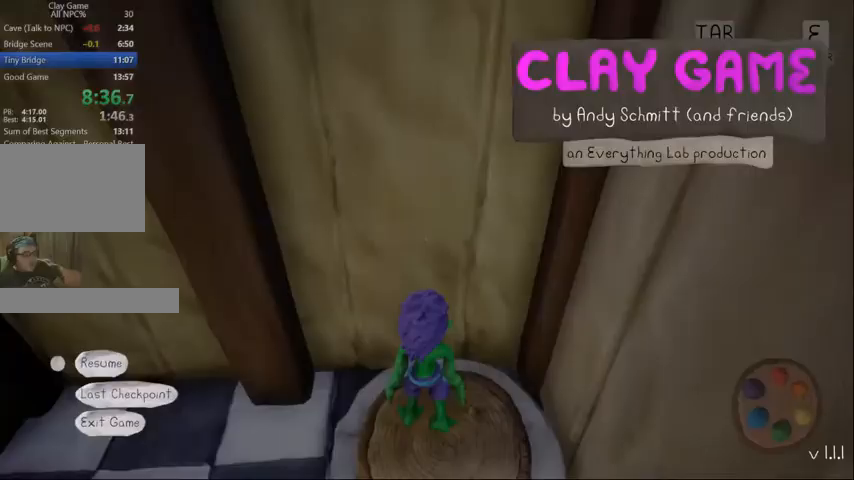
{"keys": [], "mouse": [], "events": []}
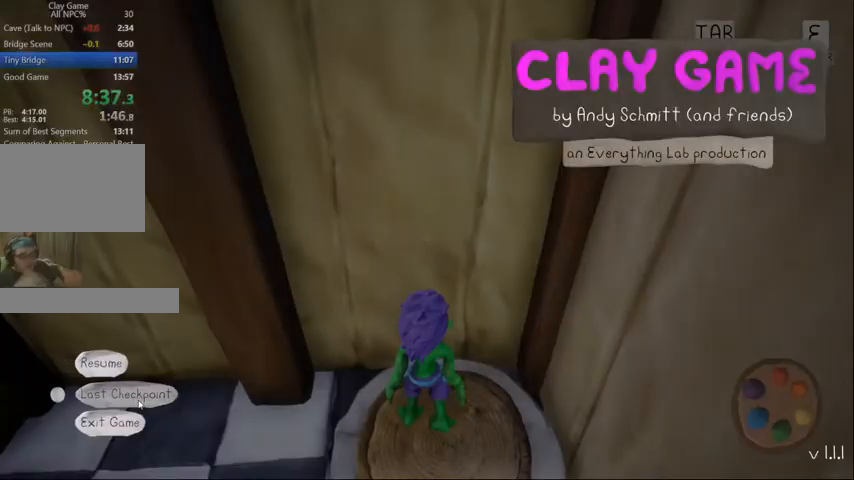
{"keys": [], "mouse": [], "events": []}